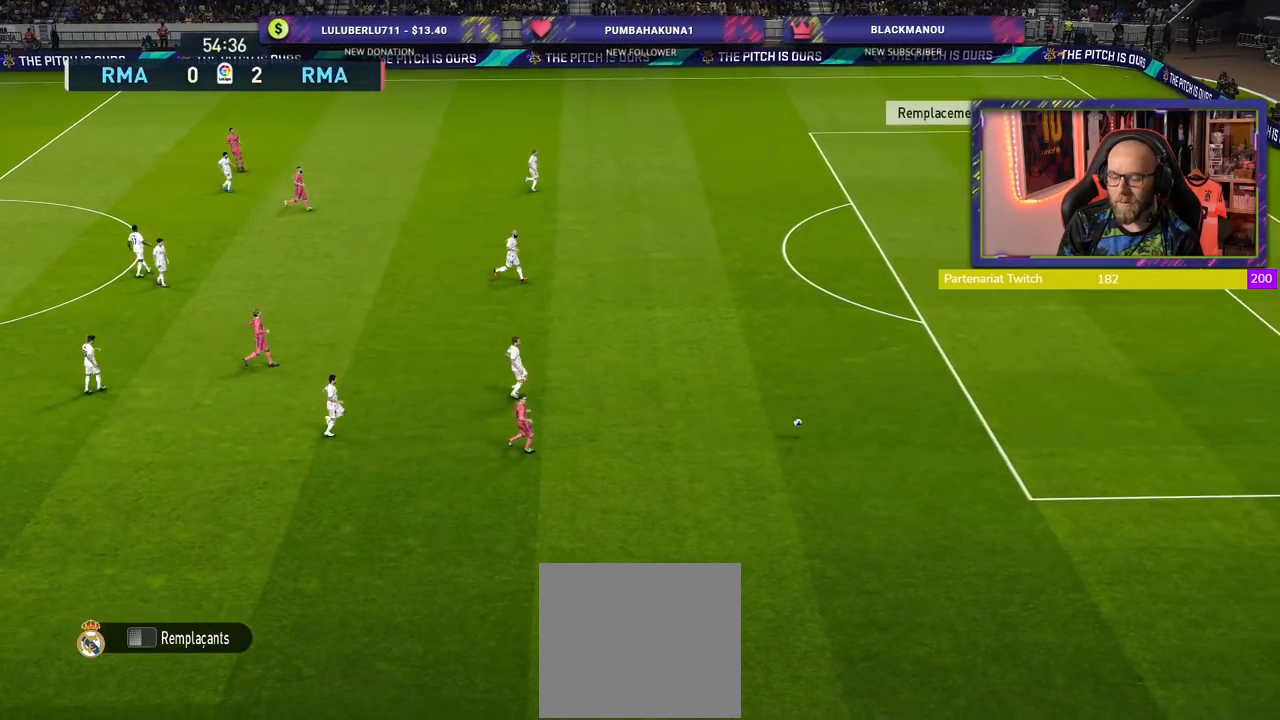
Gameplay with a controller (PlayStation layout); each line is a JSON object with the inputs held at the frame after it. "events" lists button and stick changes between this image and that frame as [ms after this image, input, new state], when the widget could be followed in between.
{"buttons": [], "left_stick": "center", "right_stick": "center"}
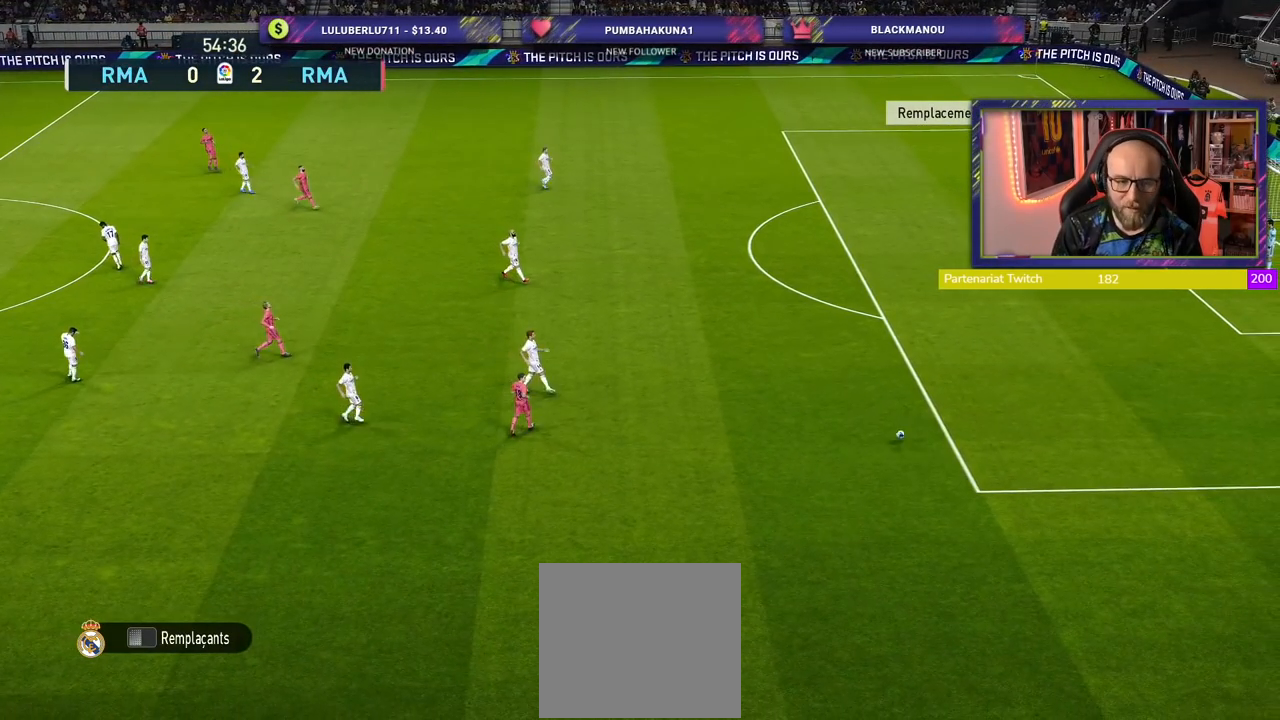
{"buttons": [], "left_stick": "center", "right_stick": "center", "events": []}
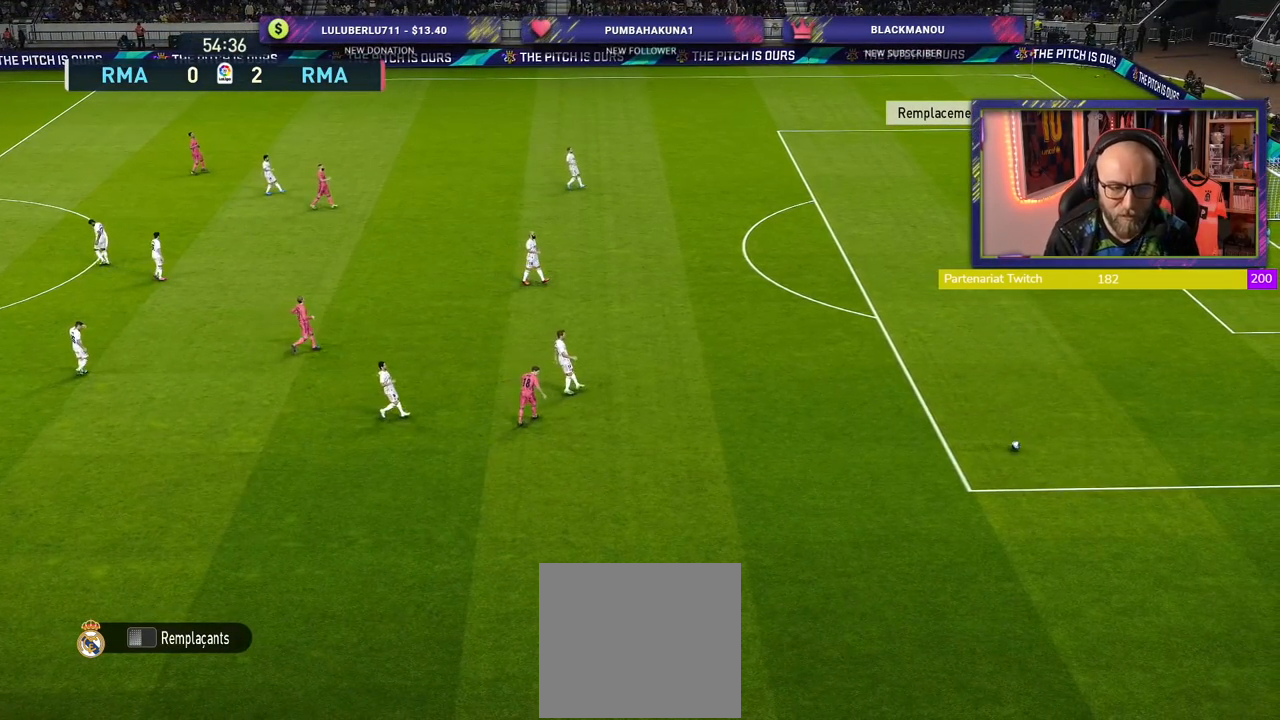
{"buttons": [], "left_stick": "center", "right_stick": "center", "events": []}
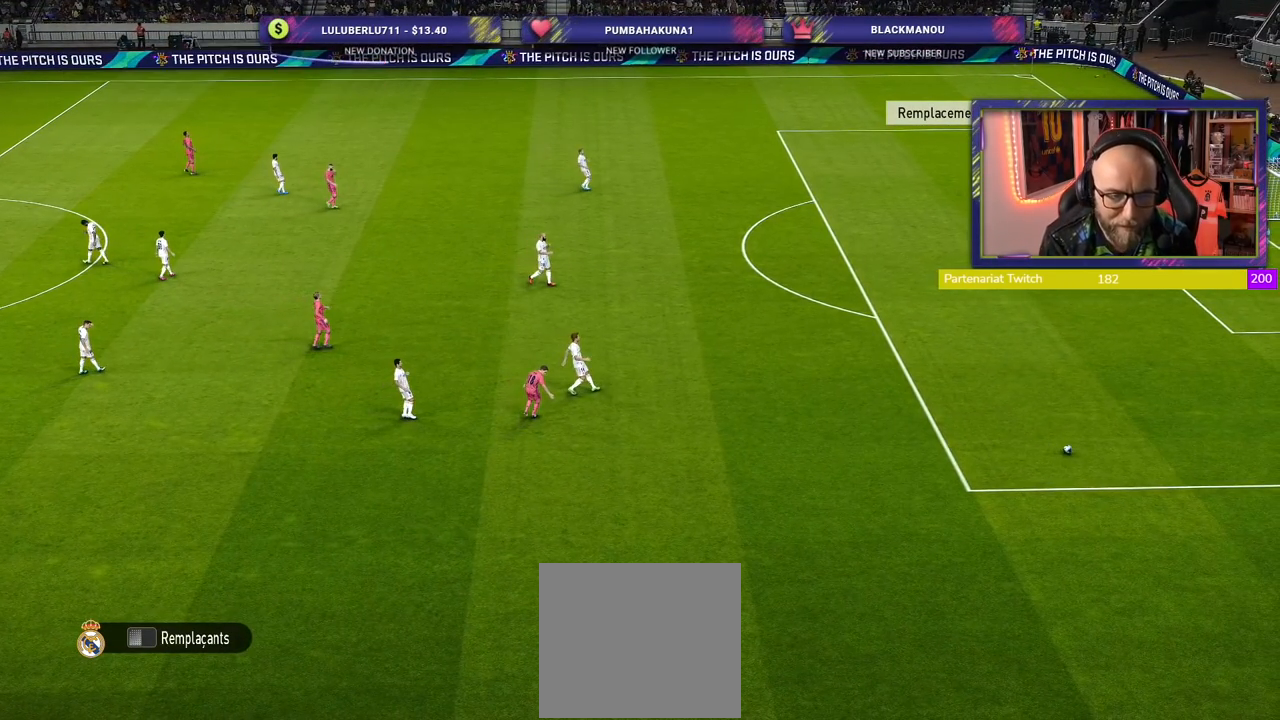
{"buttons": [], "left_stick": "center", "right_stick": "center", "events": []}
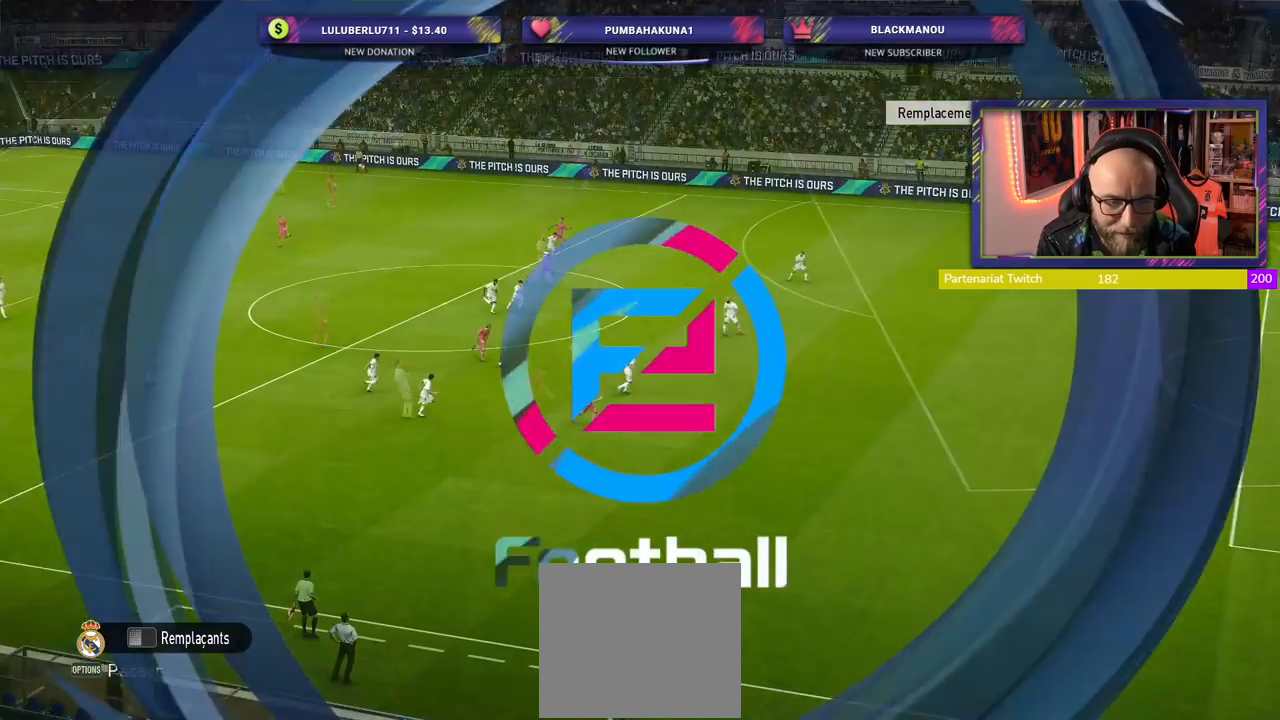
{"buttons": ["L1"], "left_stick": "center", "right_stick": "center", "events": [[460, "L1", "down"]]}
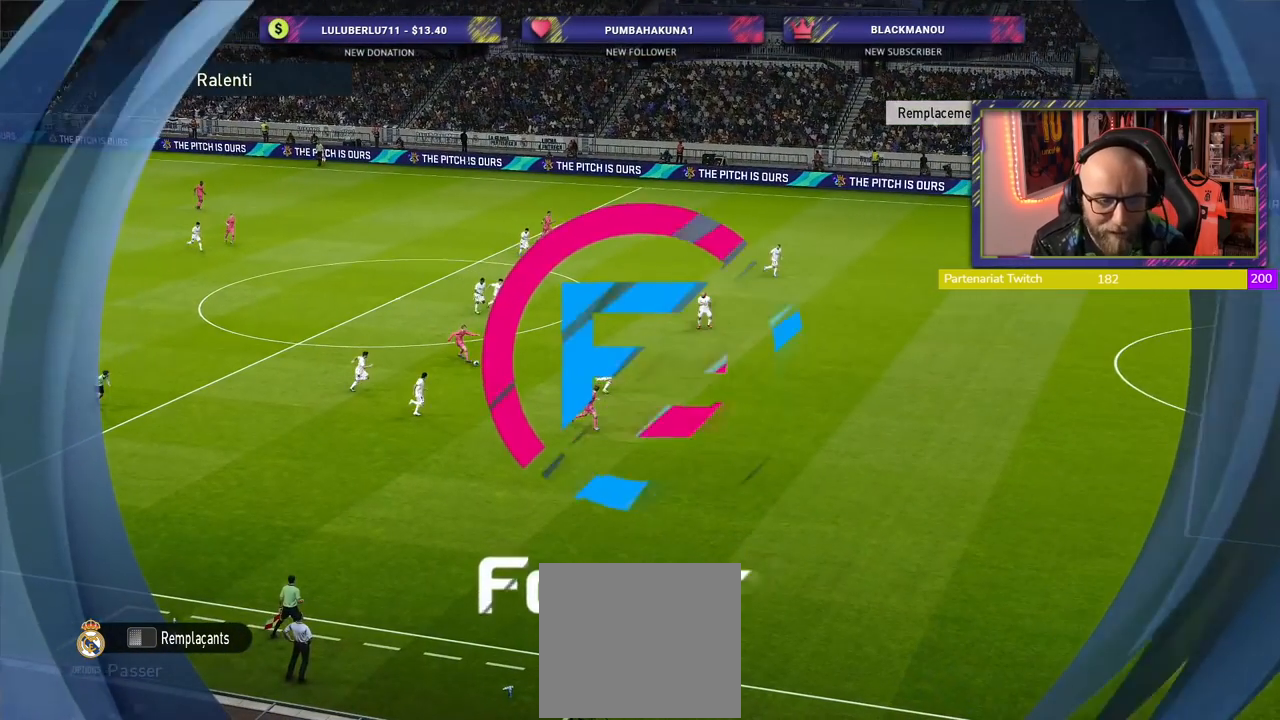
{"buttons": [], "left_stick": "center", "right_stick": "center", "events": [[20, "L1", "up"], [240, "START", "down"], [420, "START", "up"]]}
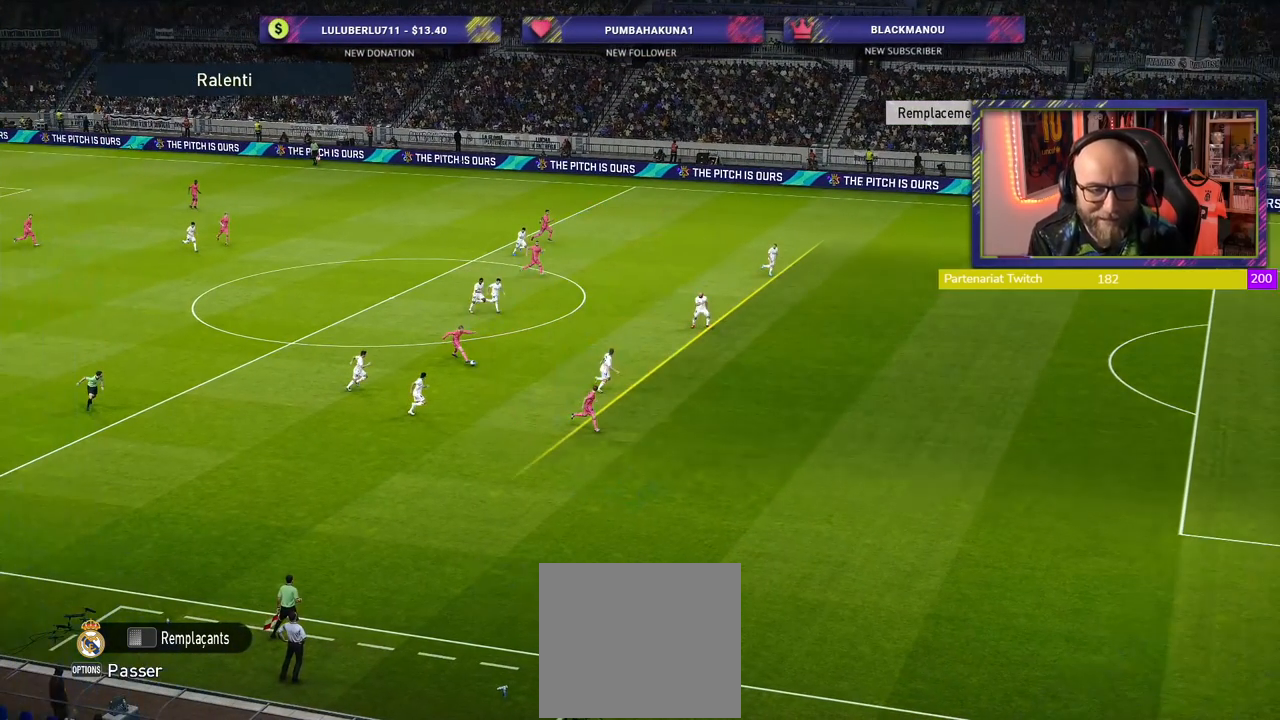
{"buttons": [], "left_stick": "center", "right_stick": "center", "events": []}
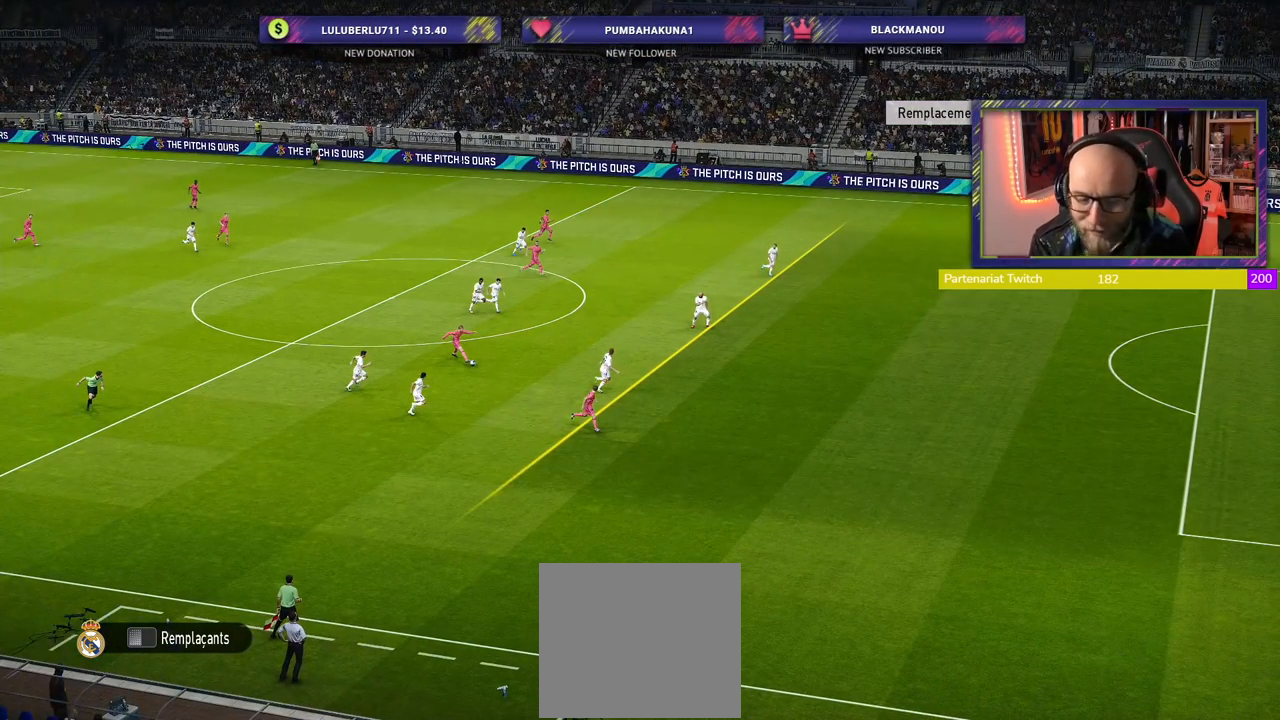
{"buttons": [], "left_stick": "center", "right_stick": "center", "events": [[180, "START", "down"], [340, "START", "up"]]}
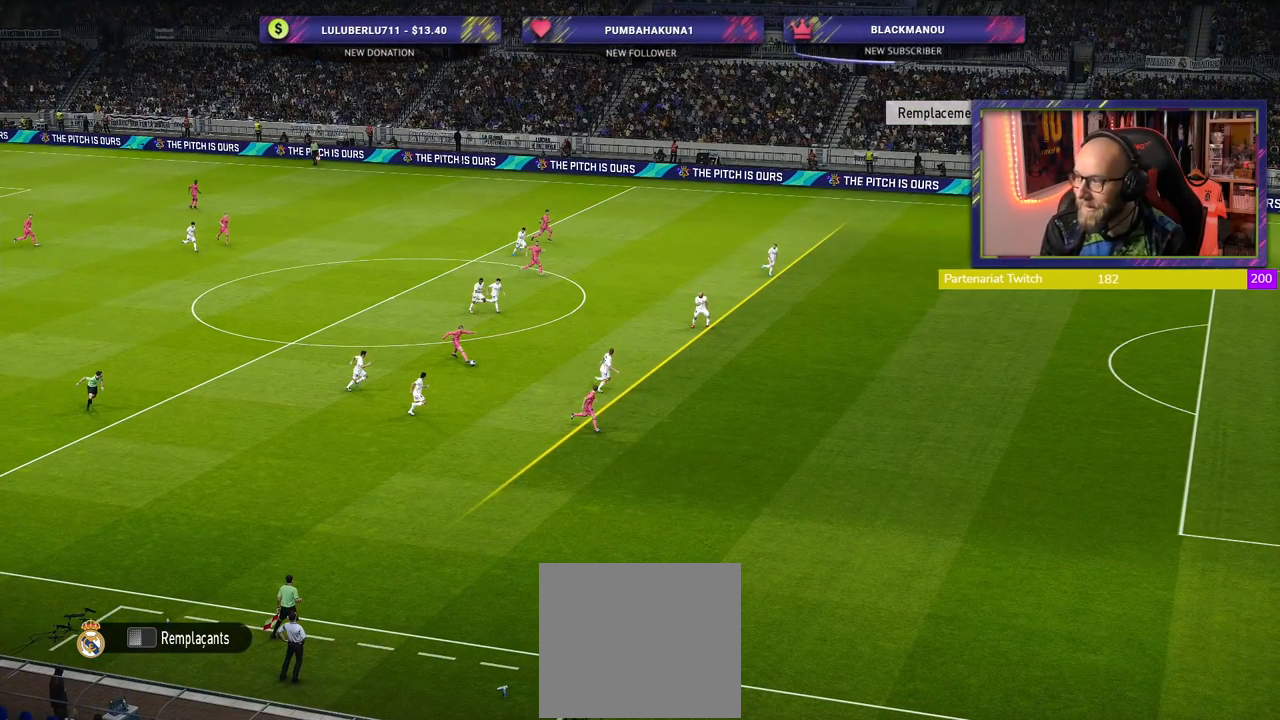
{"buttons": [], "left_stick": "center", "right_stick": "center", "events": []}
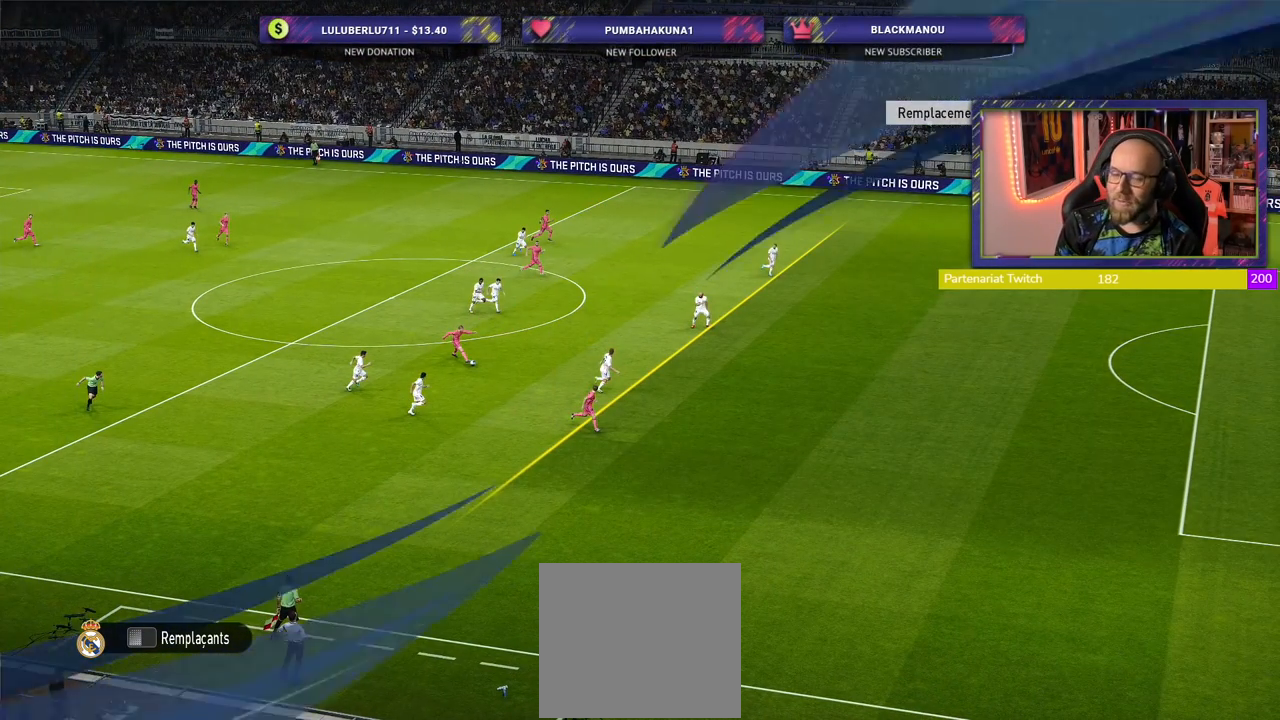
{"buttons": [], "left_stick": "center", "right_stick": "center", "events": []}
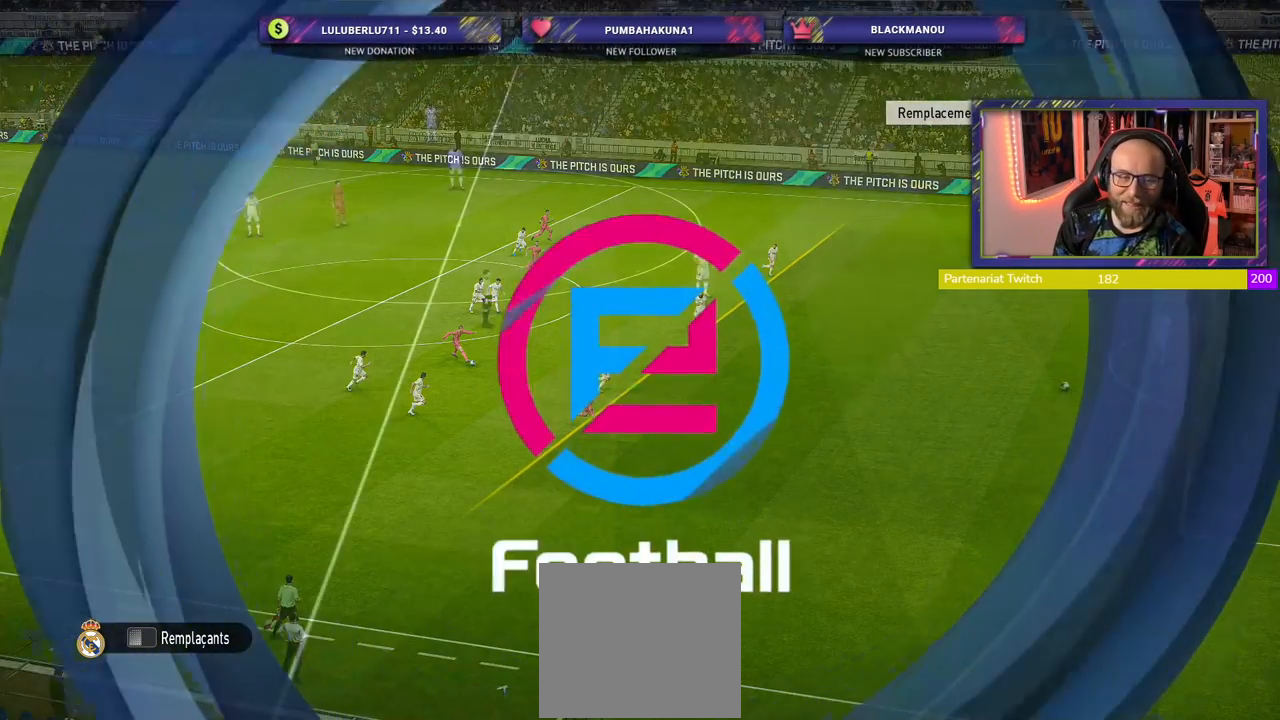
{"buttons": [], "left_stick": "center", "right_stick": "center", "events": [[400, "L1", "down"], [480, "L1", "up"]]}
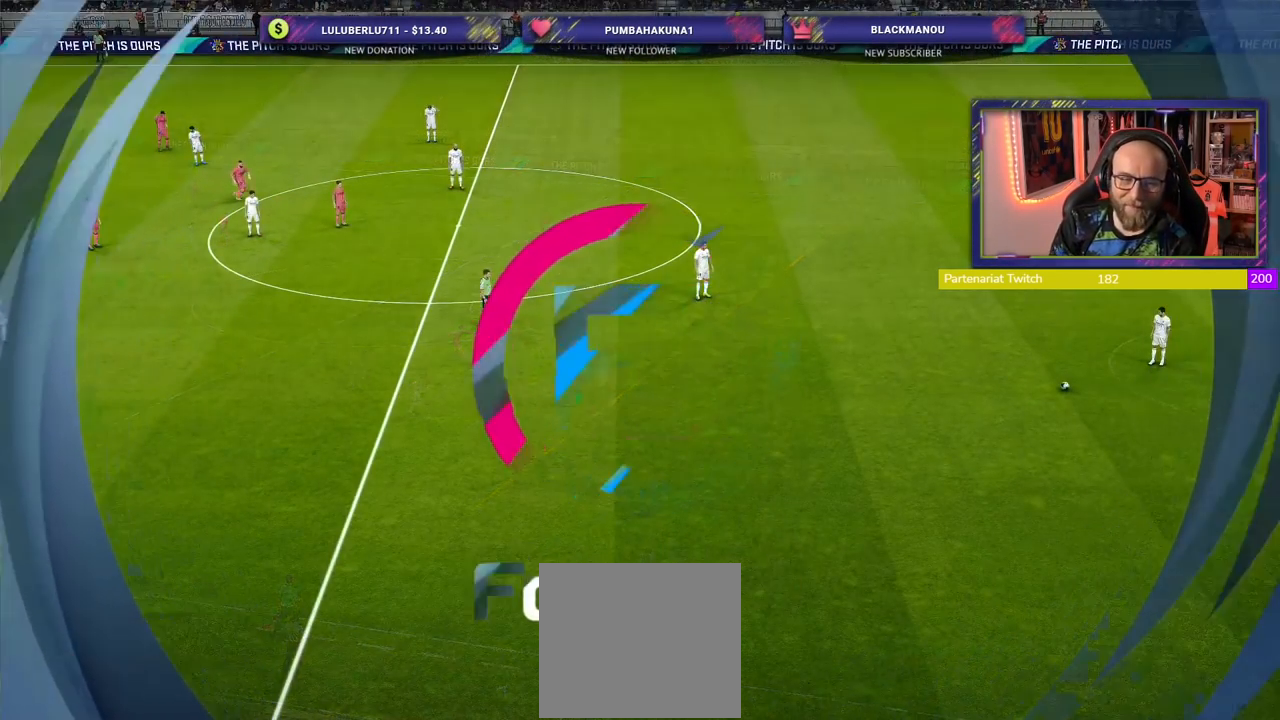
{"buttons": [], "left_stick": "down-right", "right_stick": "center", "events": [[480, "left_stick", "down-right"]]}
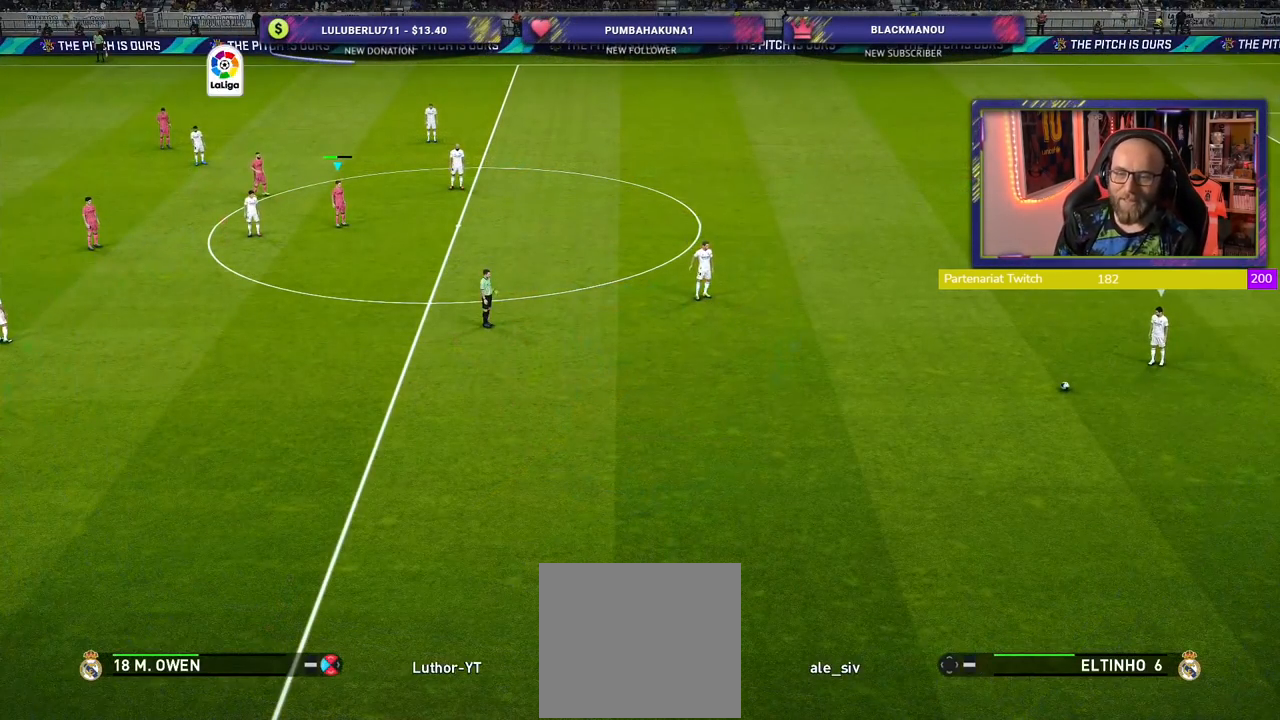
{"buttons": ["R2"], "left_stick": "down-right", "right_stick": "center", "events": [[100, "R2", "down"]]}
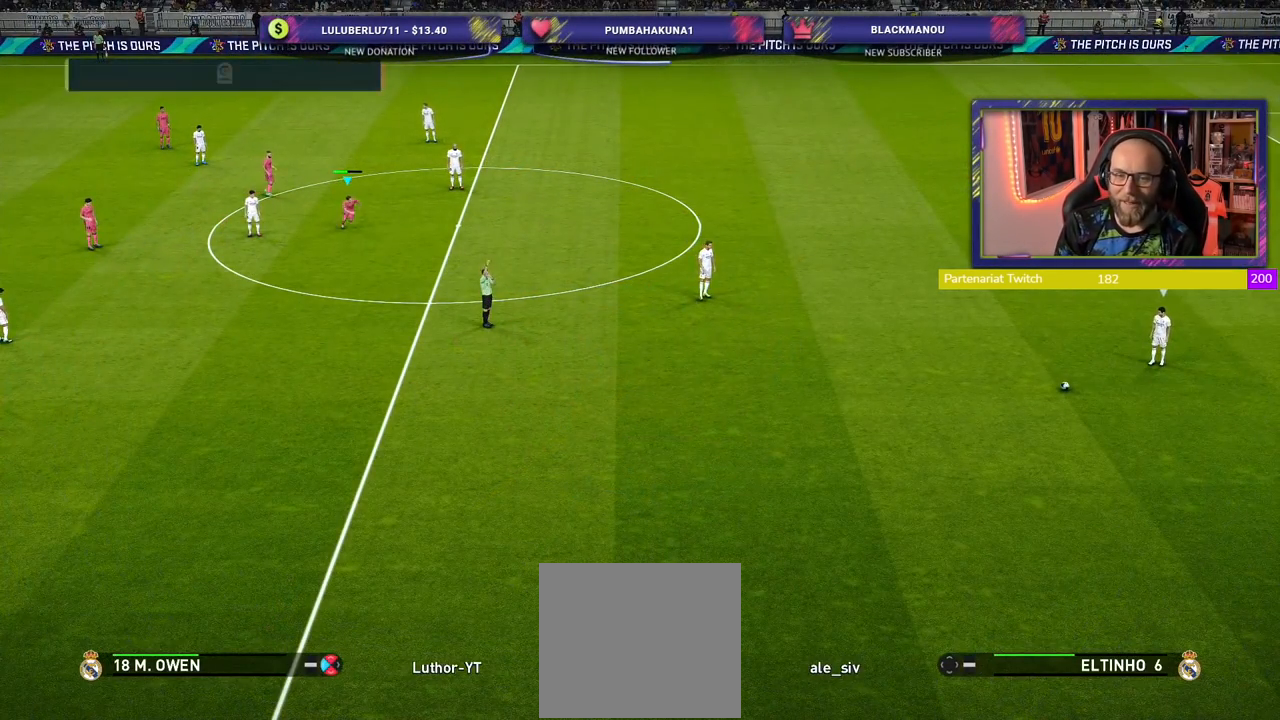
{"buttons": ["R2"], "left_stick": "down-right", "right_stick": "center", "events": []}
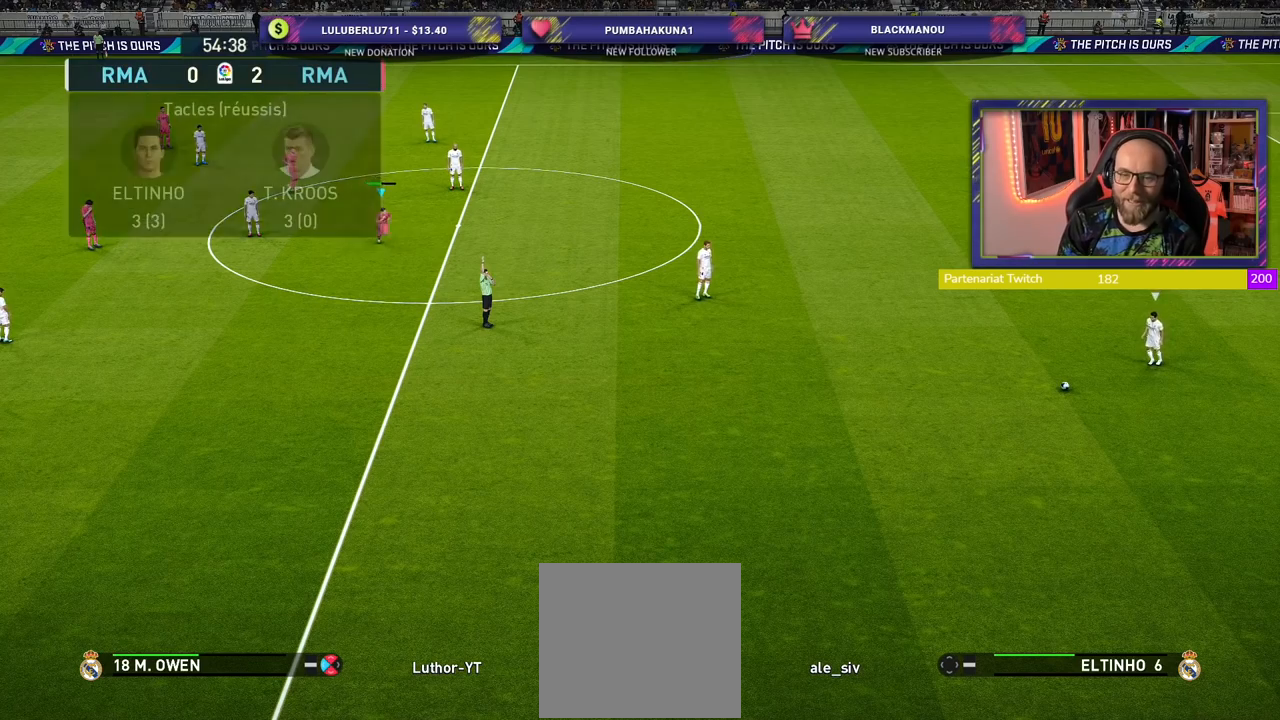
{"buttons": ["R2"], "left_stick": "down-right", "right_stick": "center", "events": []}
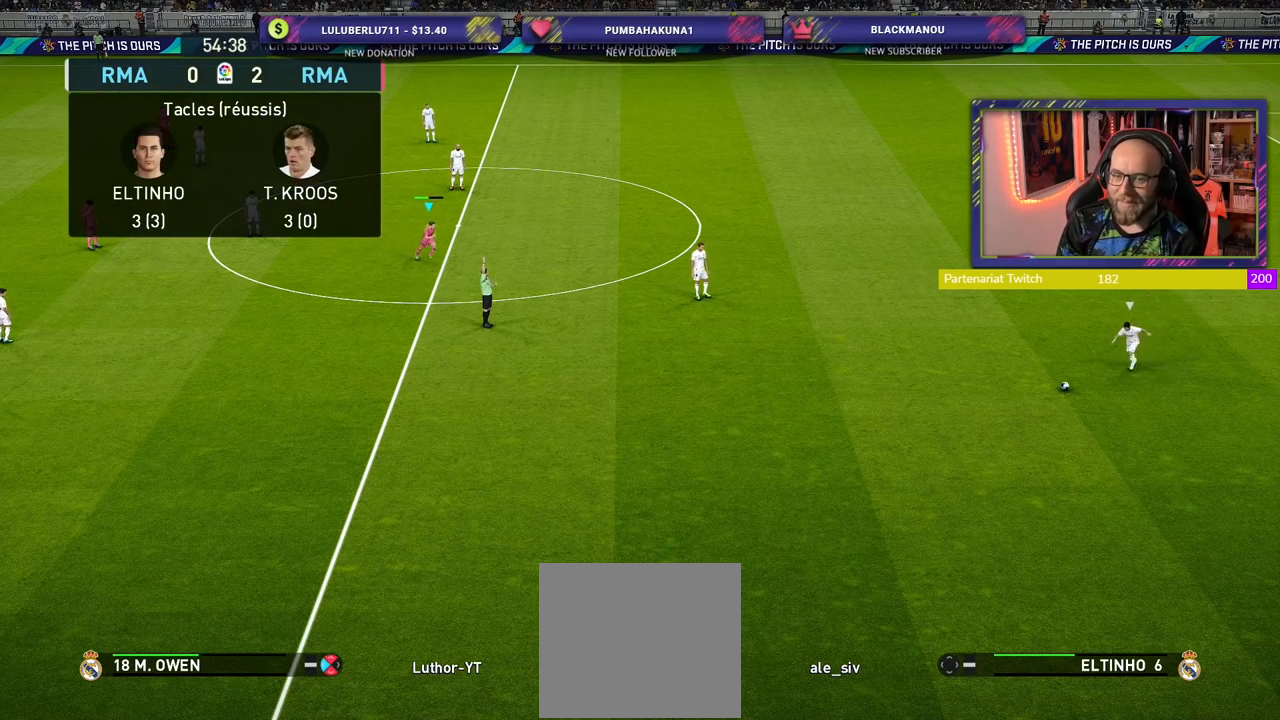
{"buttons": ["R2"], "left_stick": "down-right", "right_stick": "center", "events": []}
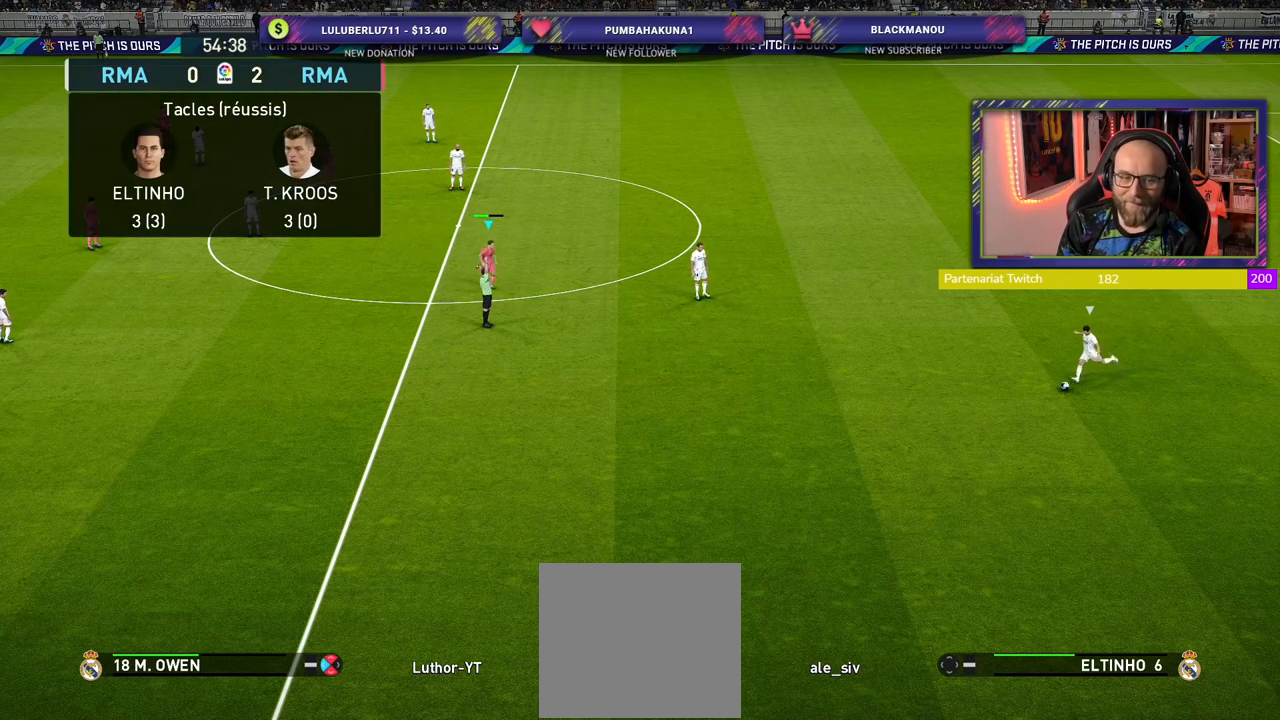
{"buttons": ["R2"], "left_stick": "down-right", "right_stick": "center", "events": []}
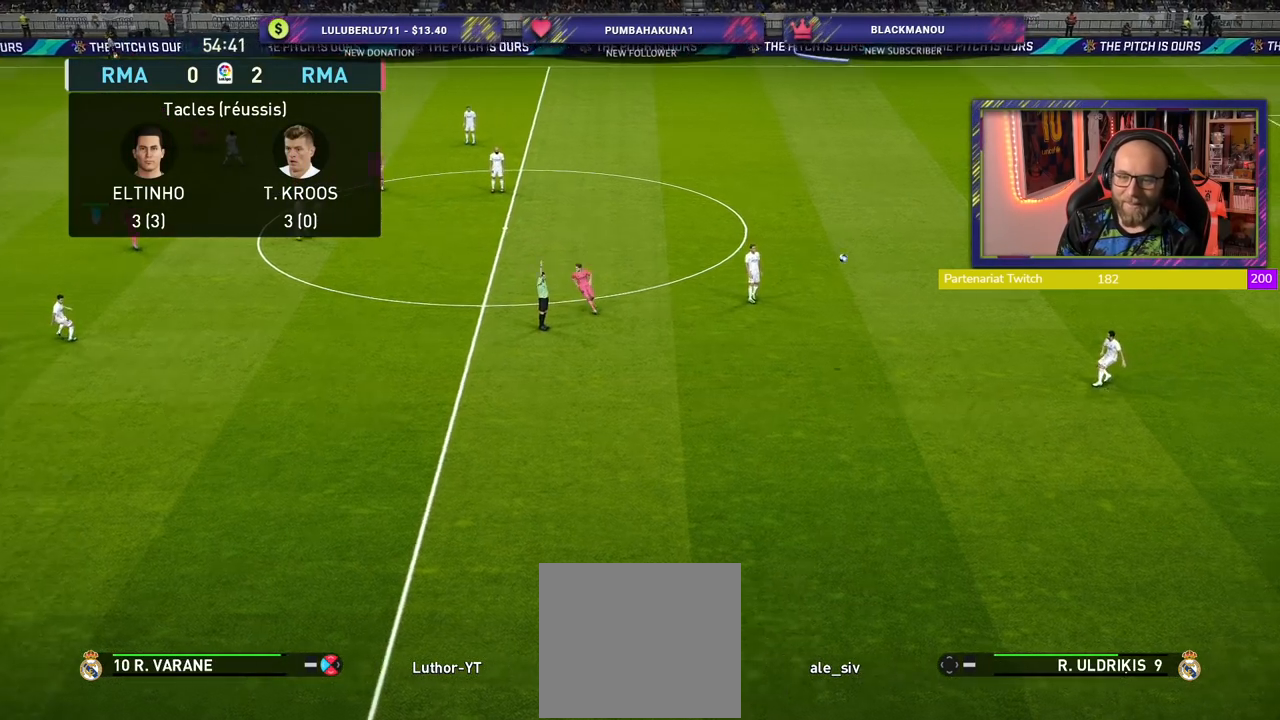
{"buttons": [], "left_stick": "center", "right_stick": "center", "events": [[220, "left_stick", "center"], [360, "R2", "up"]]}
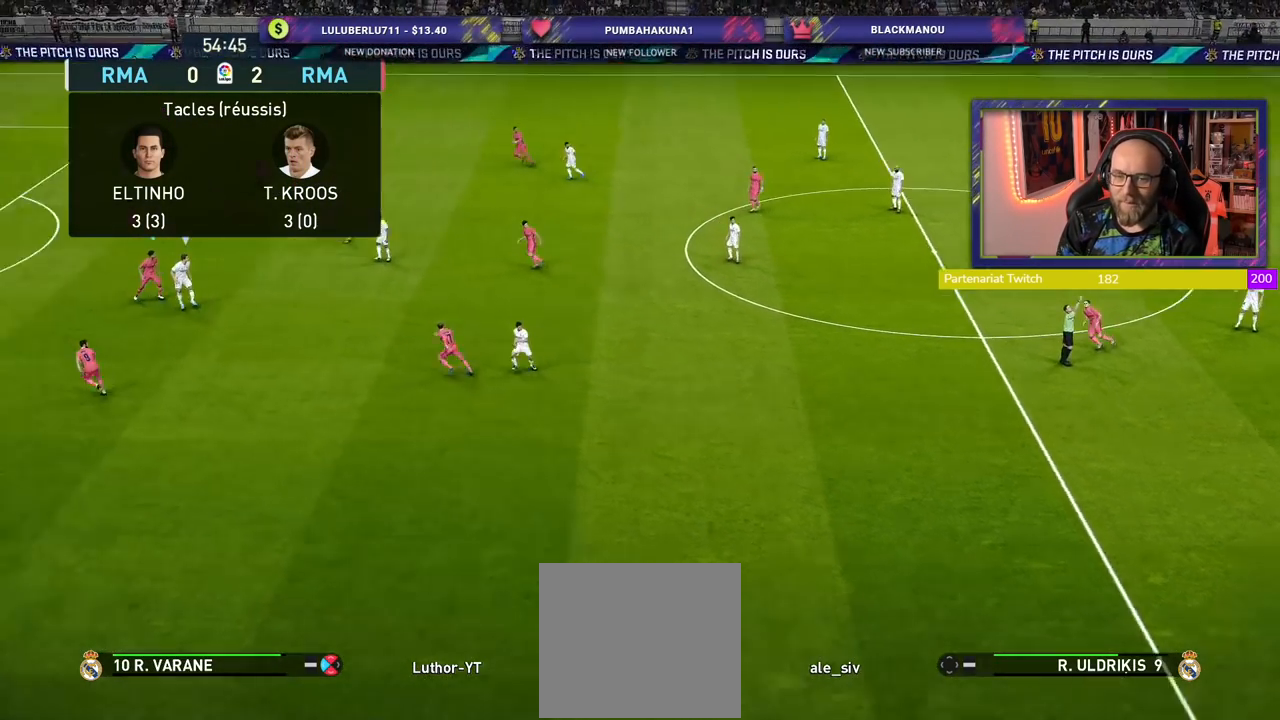
{"buttons": ["R2"], "left_stick": "center", "right_stick": "center", "events": [[360, "R2", "down"]]}
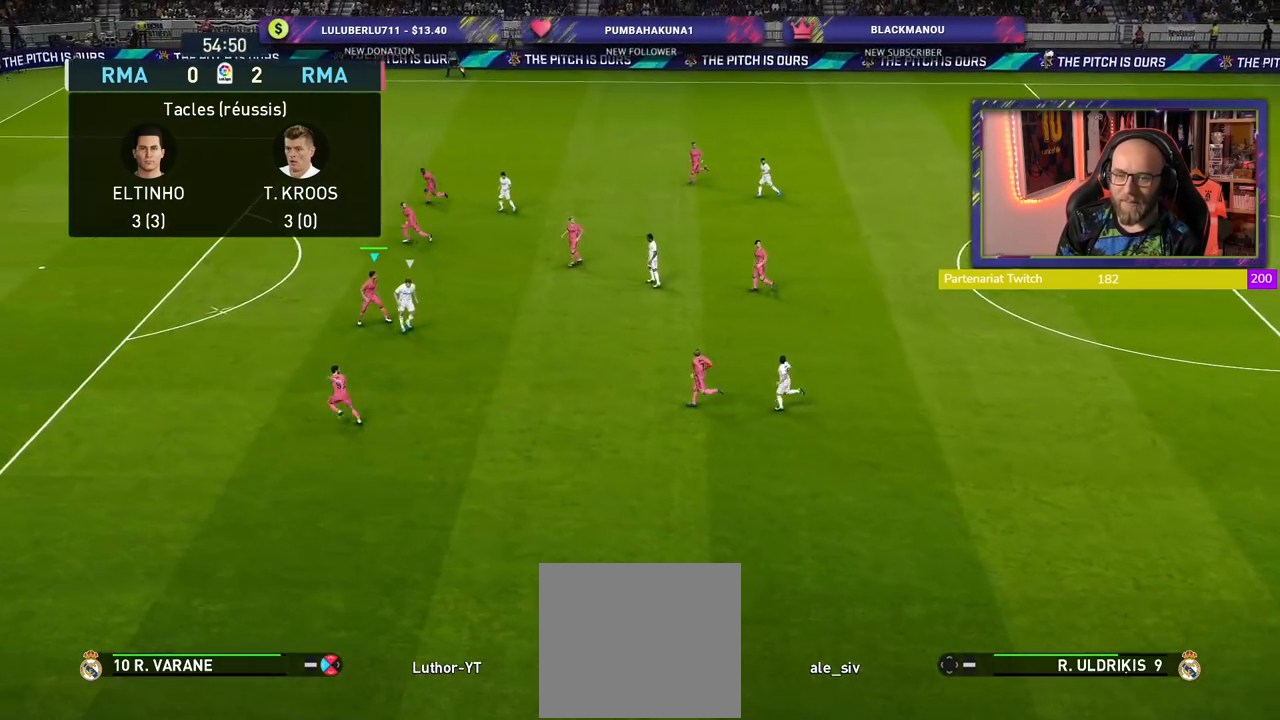
{"buttons": ["CROSS"], "left_stick": "right", "right_stick": "center", "events": [[80, "left_stick", "right"], [300, "CROSS", "down"], [400, "R2", "up"]]}
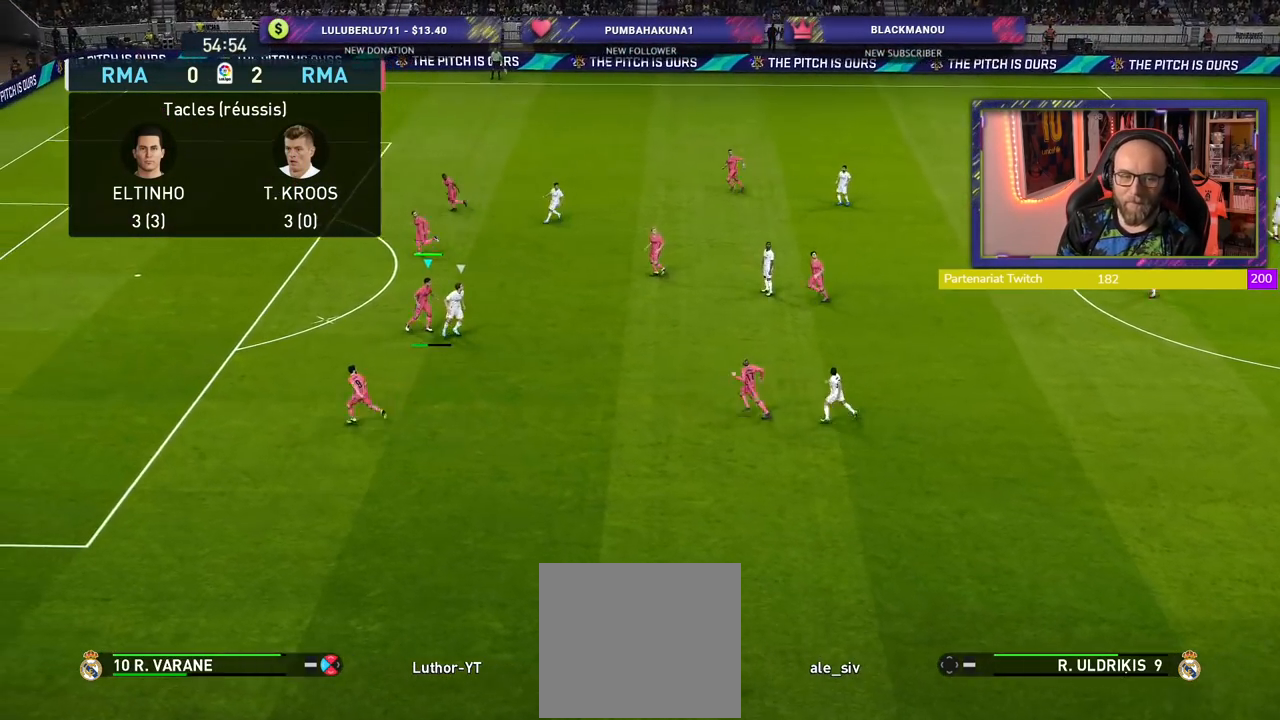
{"buttons": [], "left_stick": "right", "right_stick": "center", "events": [[60, "CROSS", "up"]]}
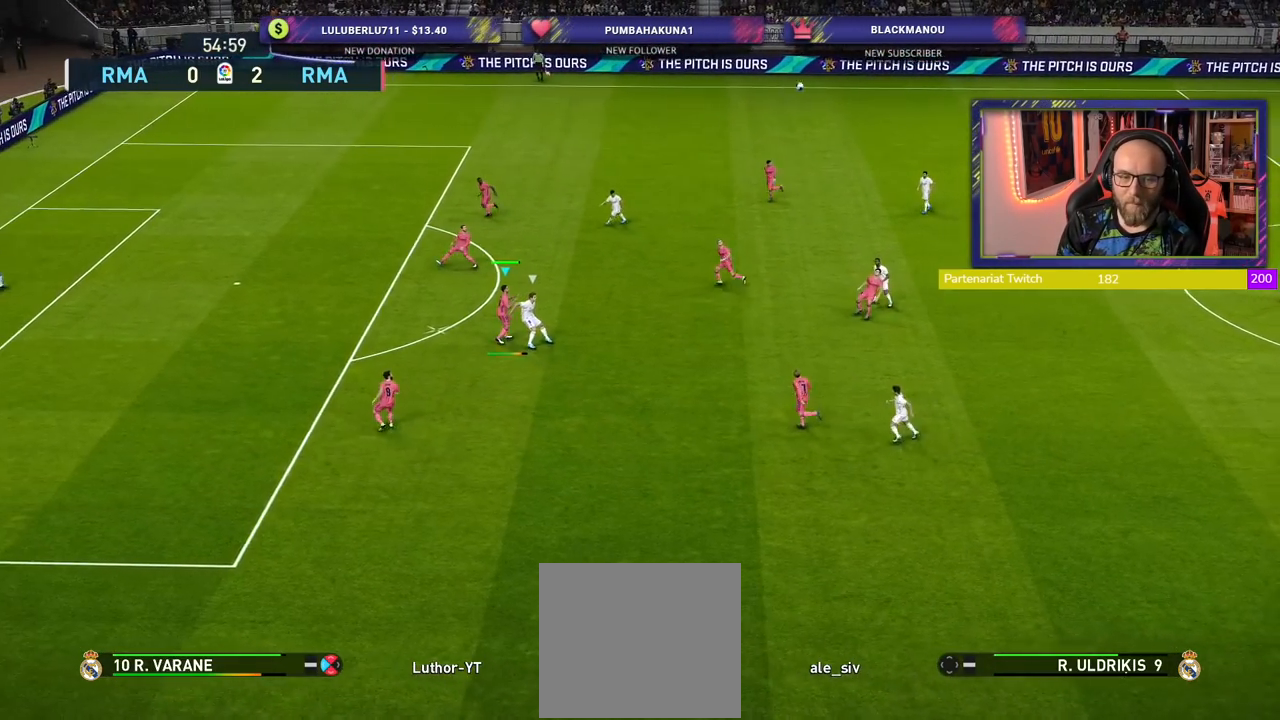
{"buttons": ["R2"], "left_stick": "center", "right_stick": "center", "events": [[40, "R2", "down"], [40, "left_stick", "center"]]}
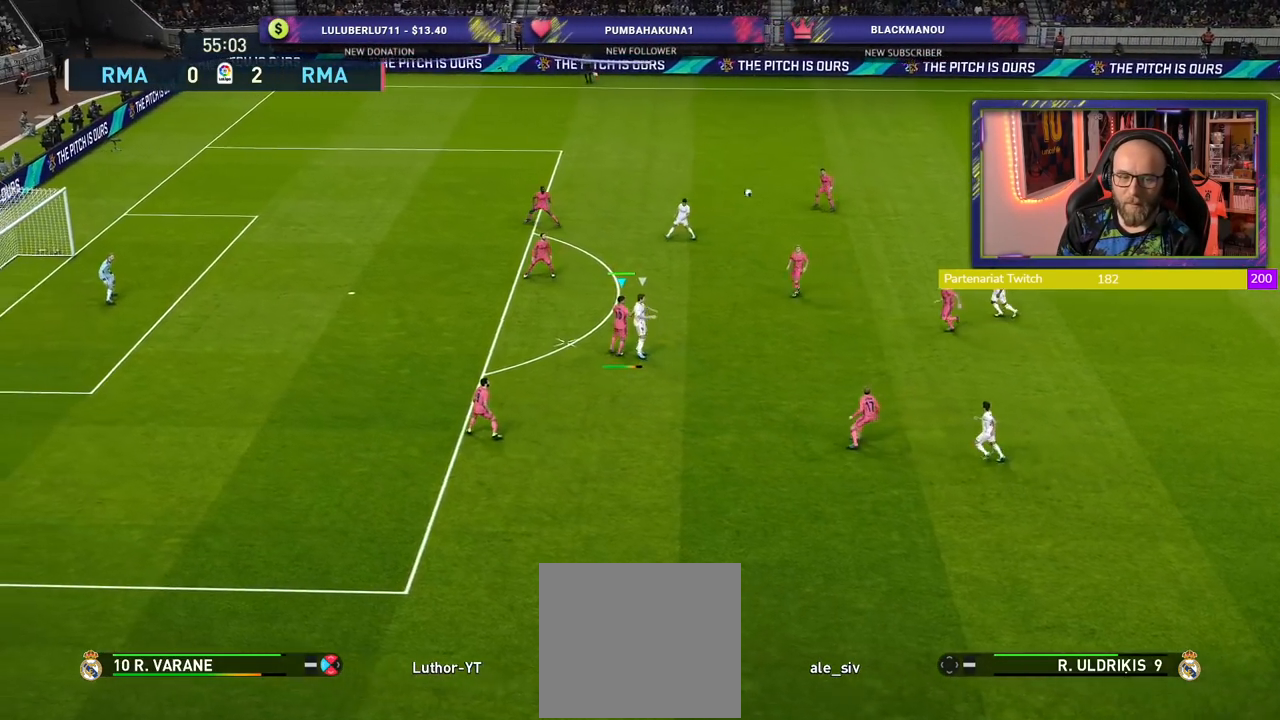
{"buttons": ["R2"], "left_stick": "down-right", "right_stick": "center", "events": [[320, "left_stick", "down-right"]]}
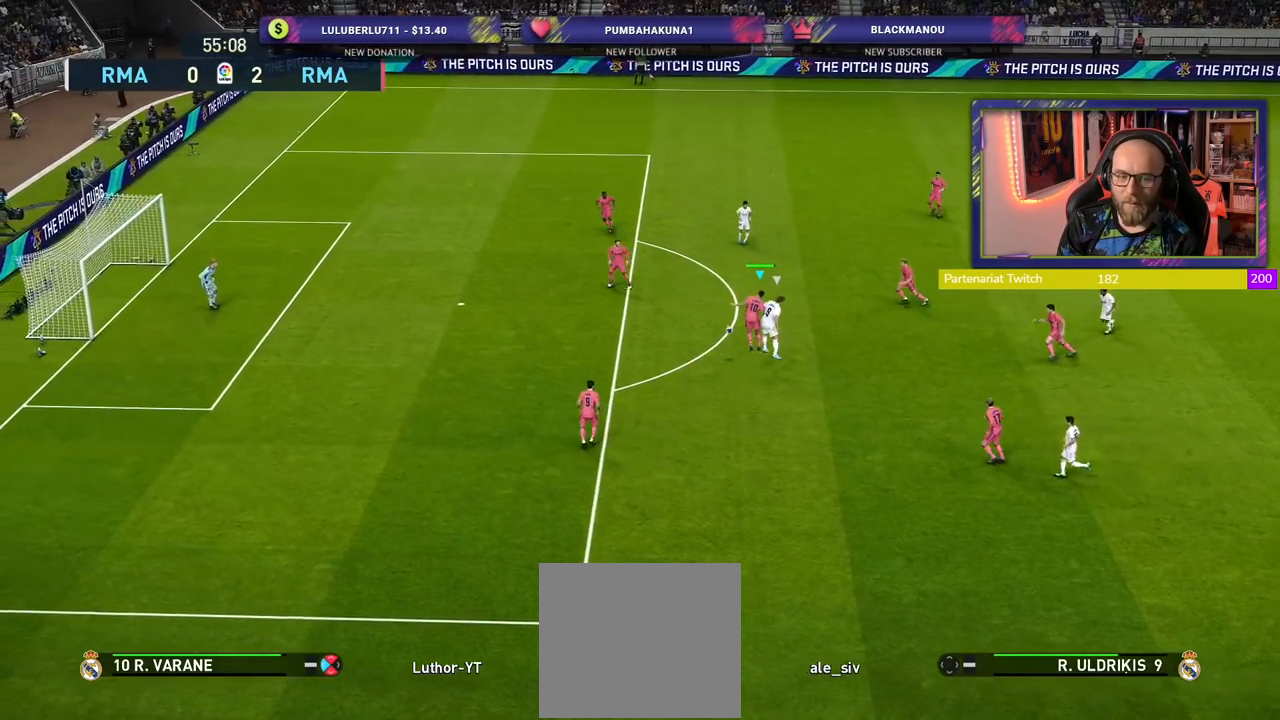
{"buttons": ["R2"], "left_stick": "down-right", "right_stick": "center", "events": []}
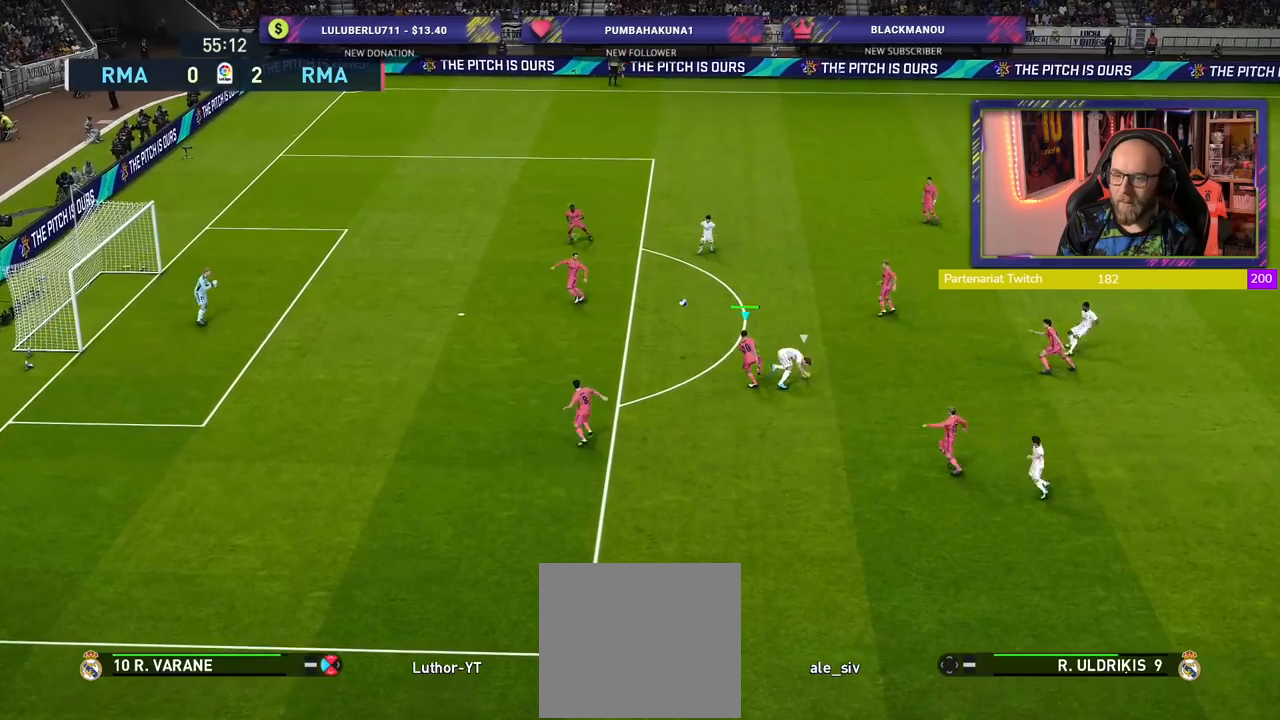
{"buttons": ["CROSS", "R2"], "left_stick": "up-right", "right_stick": "center", "events": [[80, "L1", "down"], [100, "left_stick", "right"], [240, "L1", "up"], [440, "CROSS", "down"], [460, "left_stick", "up-right"]]}
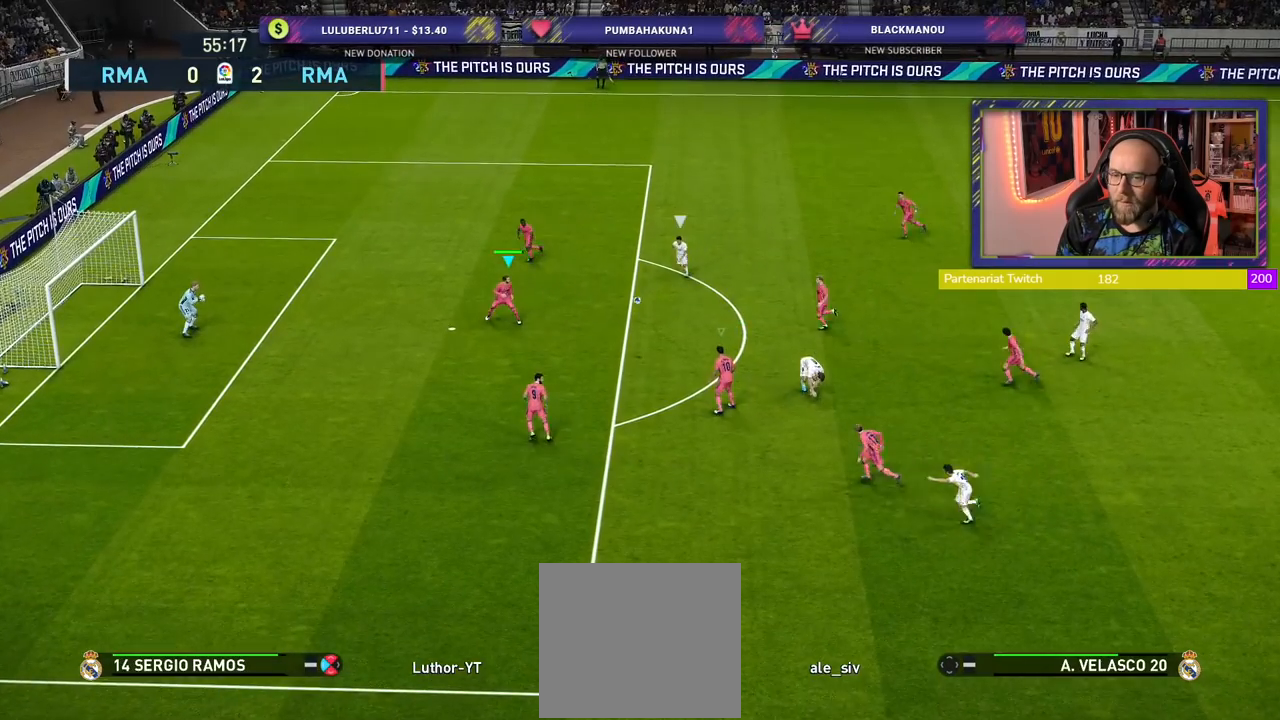
{"buttons": ["CROSS", "R2"], "left_stick": "right", "right_stick": "center", "events": [[260, "left_stick", "right"]]}
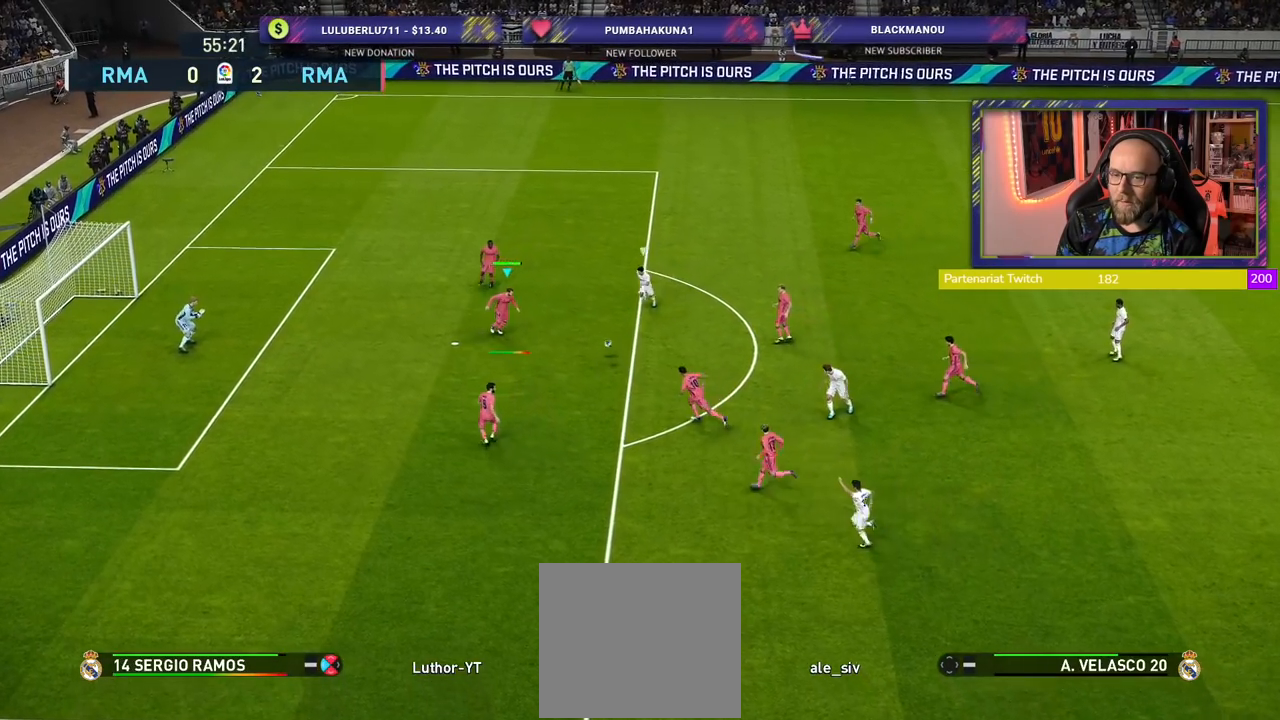
{"buttons": ["CROSS", "R2"], "left_stick": "right", "right_stick": "center", "events": []}
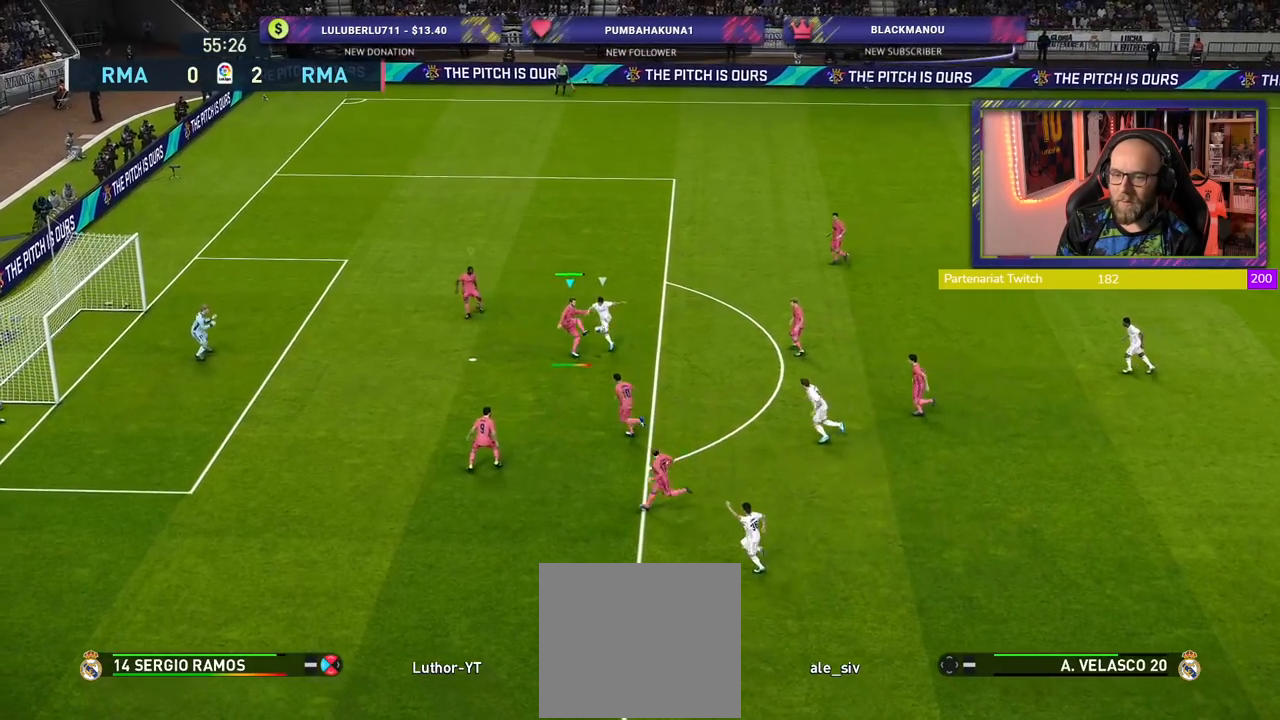
{"buttons": ["R2"], "left_stick": "up-right", "right_stick": "center", "events": [[300, "CROSS", "up"], [360, "left_stick", "center"], [460, "left_stick", "up-right"]]}
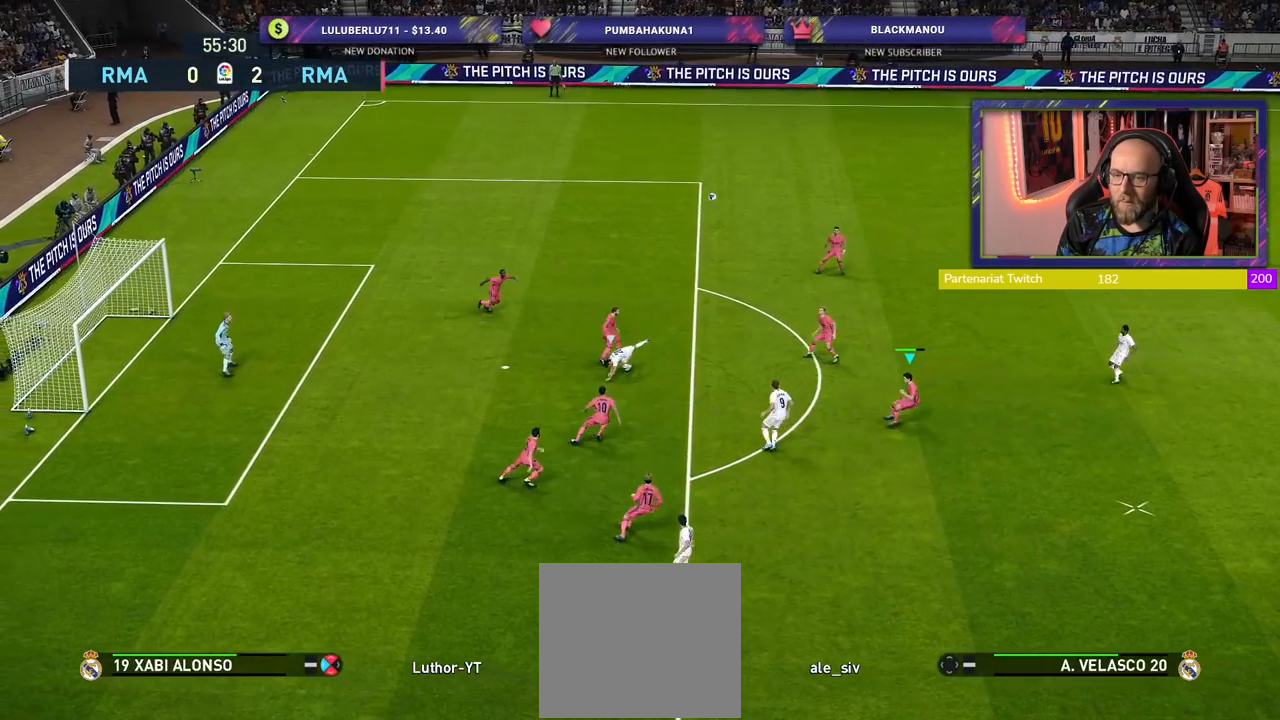
{"buttons": ["R2"], "left_stick": "down-right", "right_stick": "center", "events": [[100, "left_stick", "right"], [300, "left_stick", "down-right"]]}